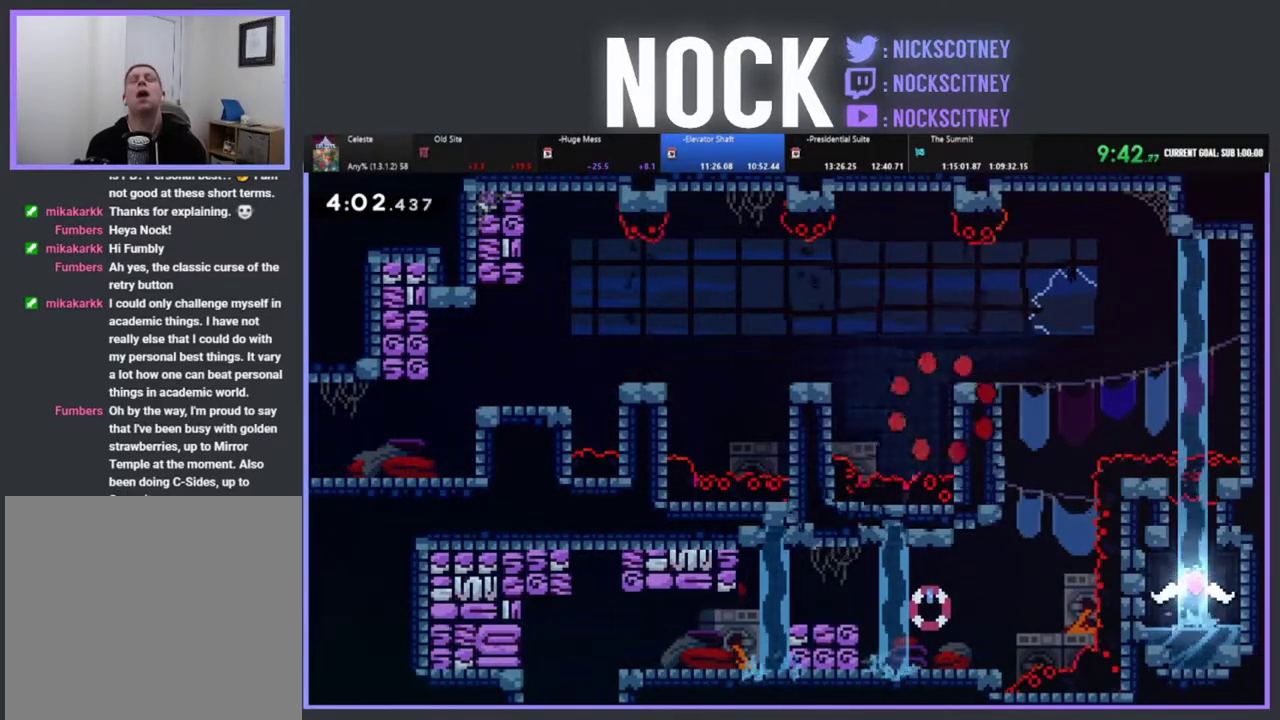
Gameplay with a controller (PlayStation layout); each line is a JSON object with the inputs held at the frame after it. "events" lists button and stick changes between this image and that frame as [ms after this image, input, new state], when the widget could be followed in between. Not read: R3 right_stick.
{"buttons": [], "left_stick": "center", "events": []}
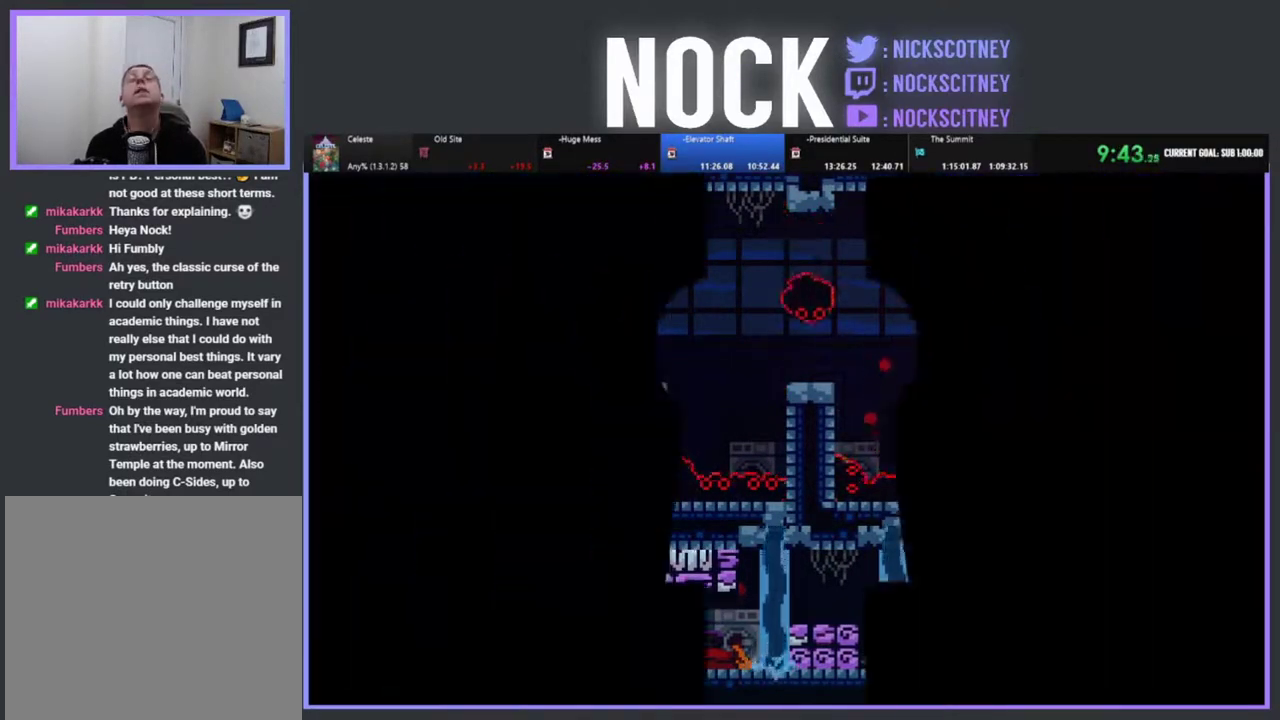
{"buttons": ["R2", "DPAD_RIGHT"], "left_stick": "center", "events": [[100, "R2", "down"], [350, "DPAD_RIGHT", "down"]]}
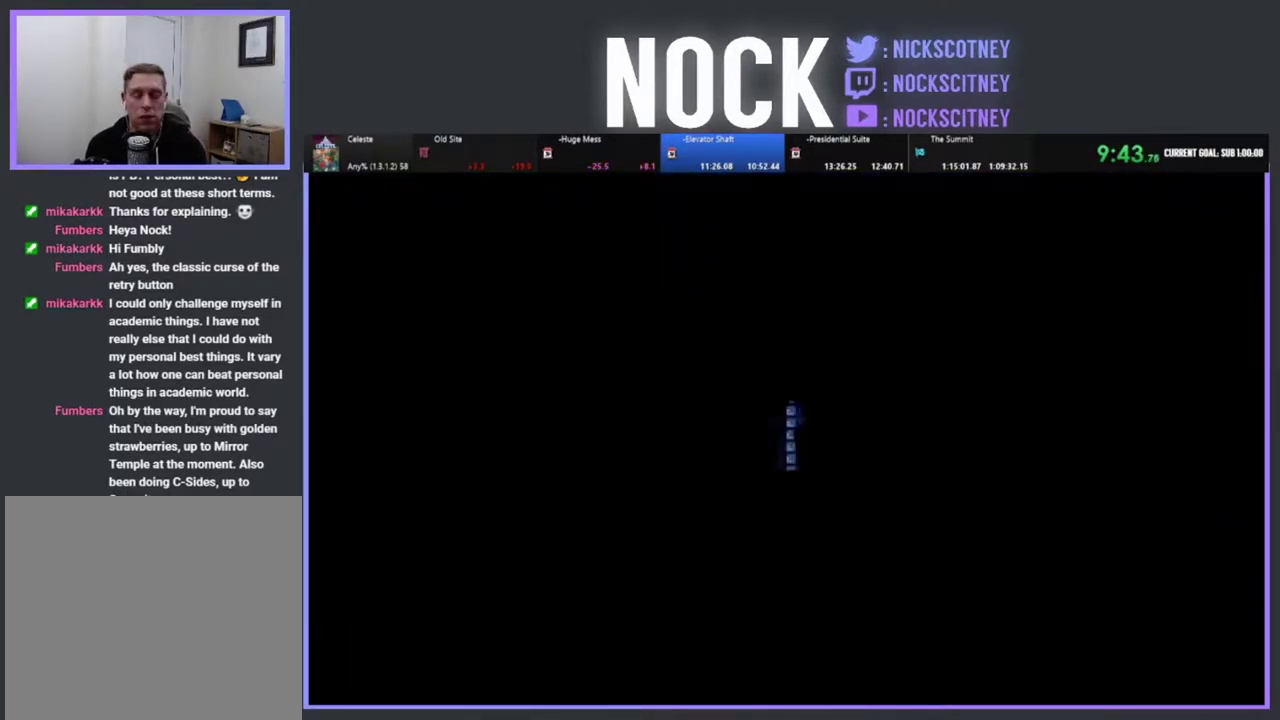
{"buttons": ["R2", "DPAD_RIGHT"], "left_stick": "center", "events": []}
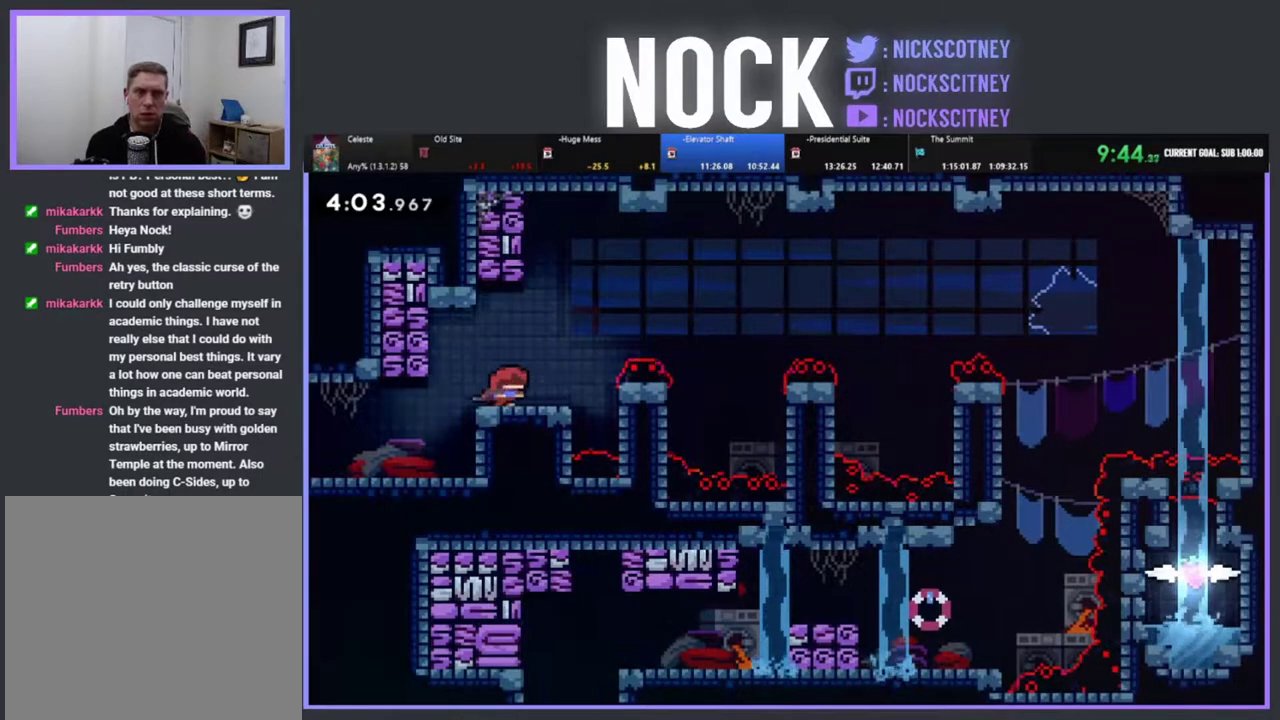
{"buttons": ["R2"], "left_stick": "center", "events": [[183, "CROSS", "down"], [333, "DPAD_RIGHT", "up"], [483, "CROSS", "up"]]}
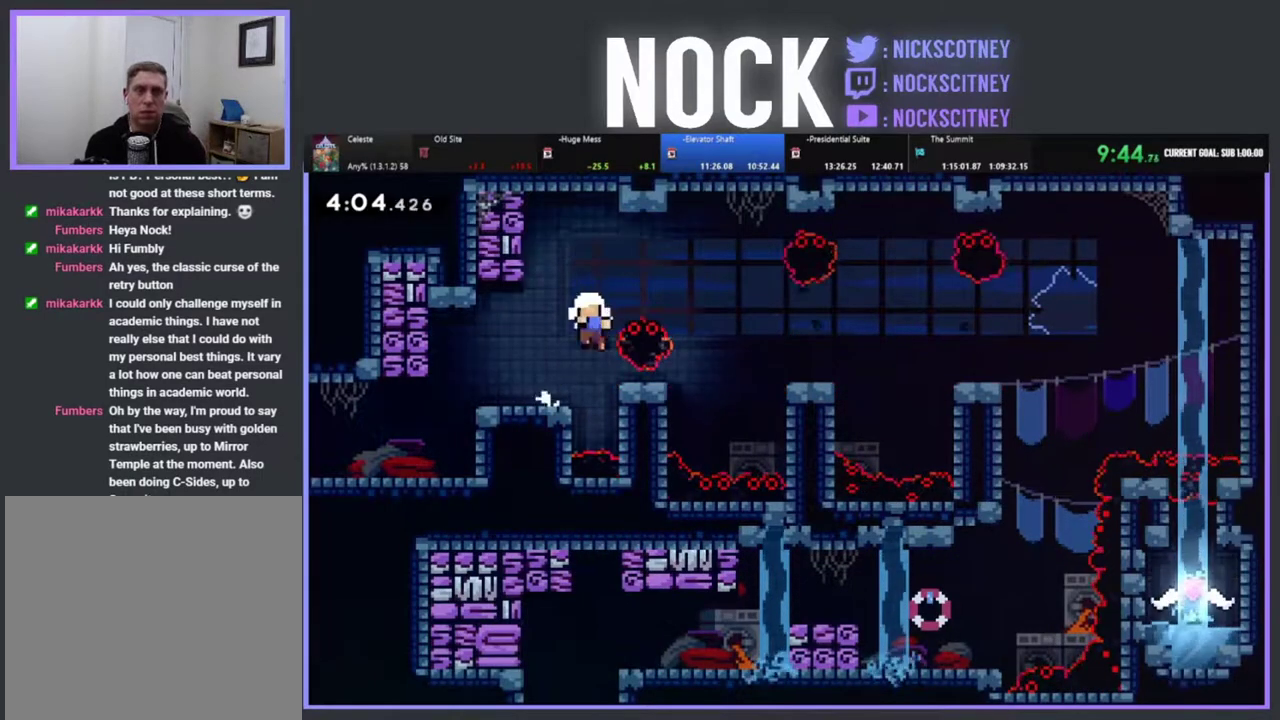
{"buttons": [], "left_stick": "center", "events": [[183, "DPAD_RIGHT", "down"], [267, "DPAD_RIGHT", "up"], [283, "R2", "up"]]}
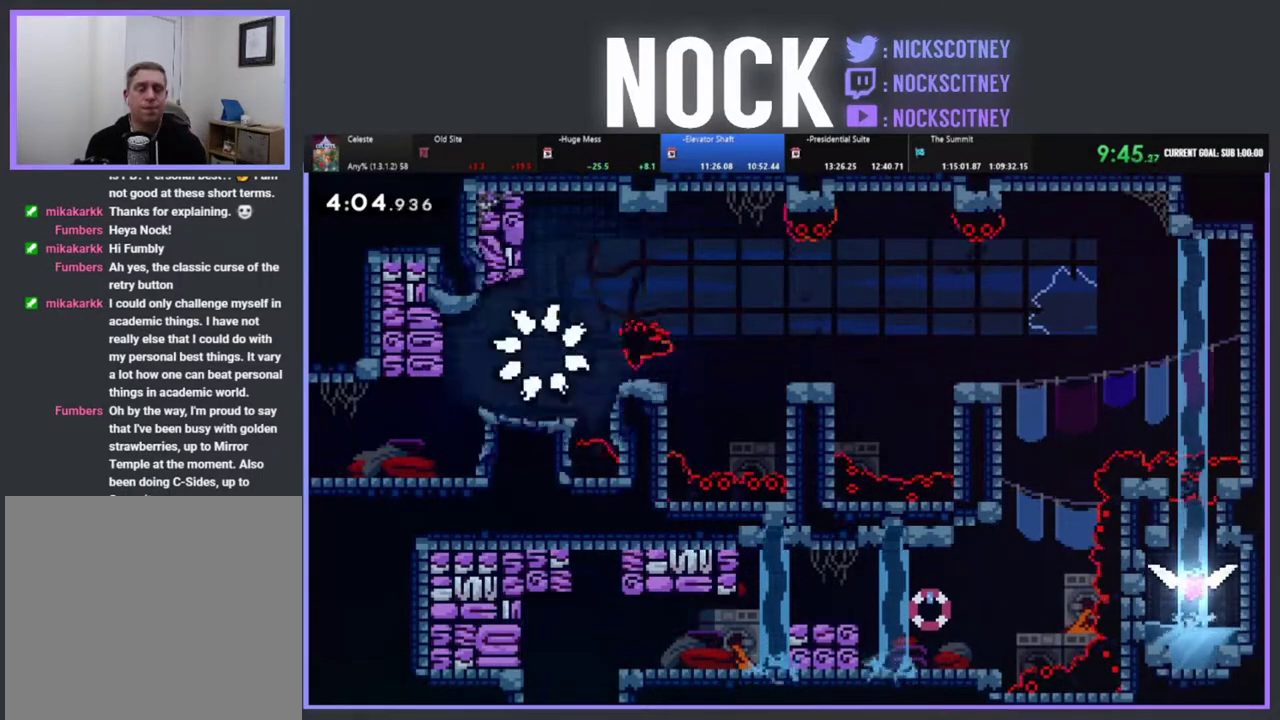
{"buttons": [], "left_stick": "center", "events": []}
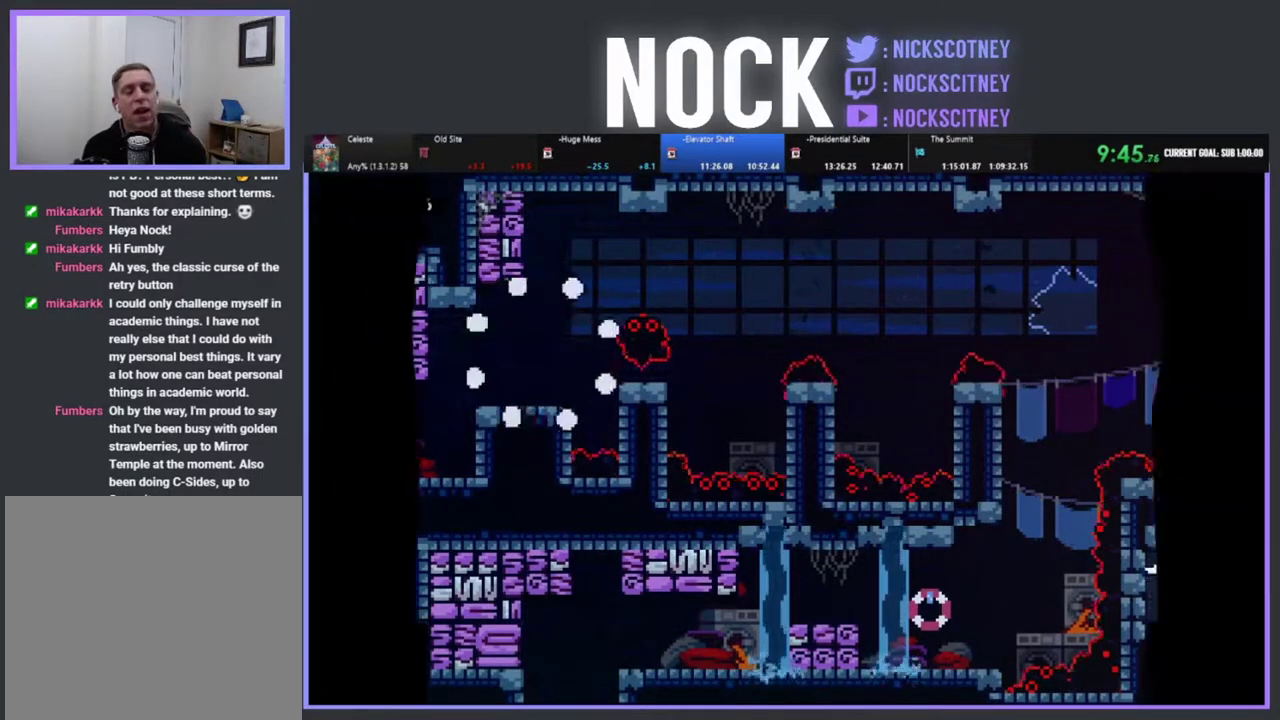
{"buttons": [], "left_stick": "center", "events": [[133, "R2", "down"], [317, "R2", "up"]]}
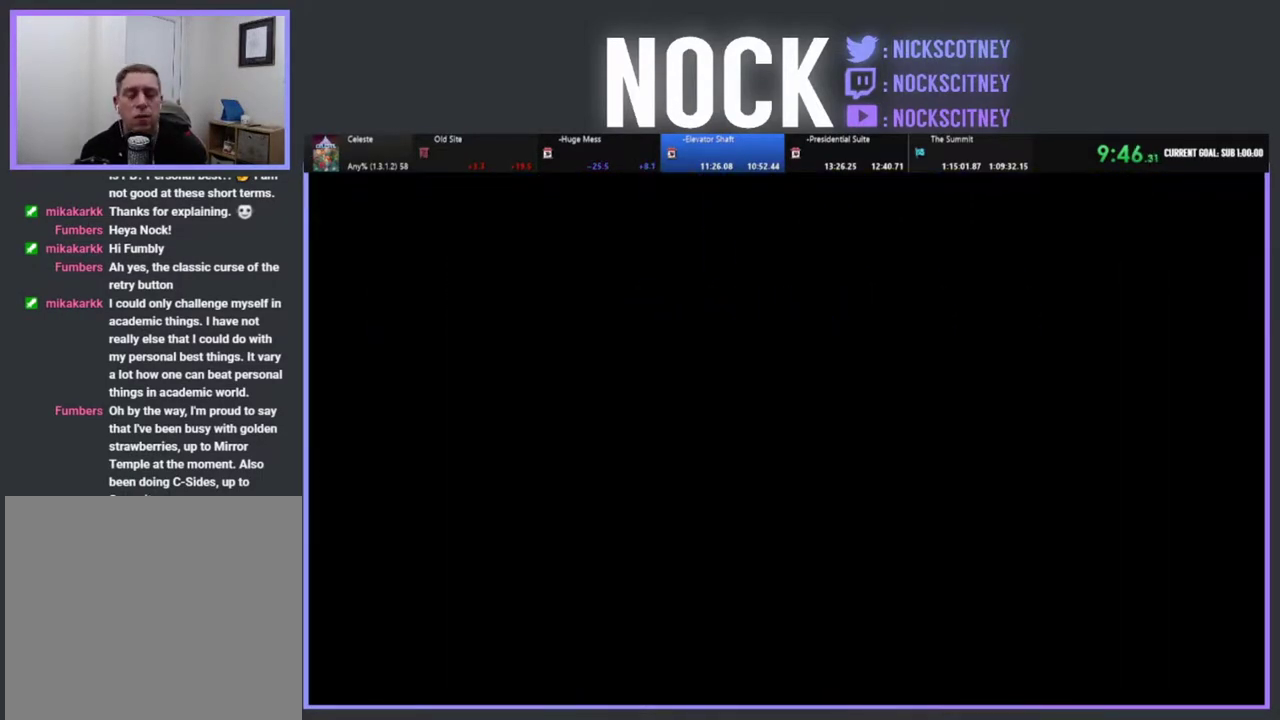
{"buttons": ["R2"], "left_stick": "center", "events": [[200, "R2", "down"]]}
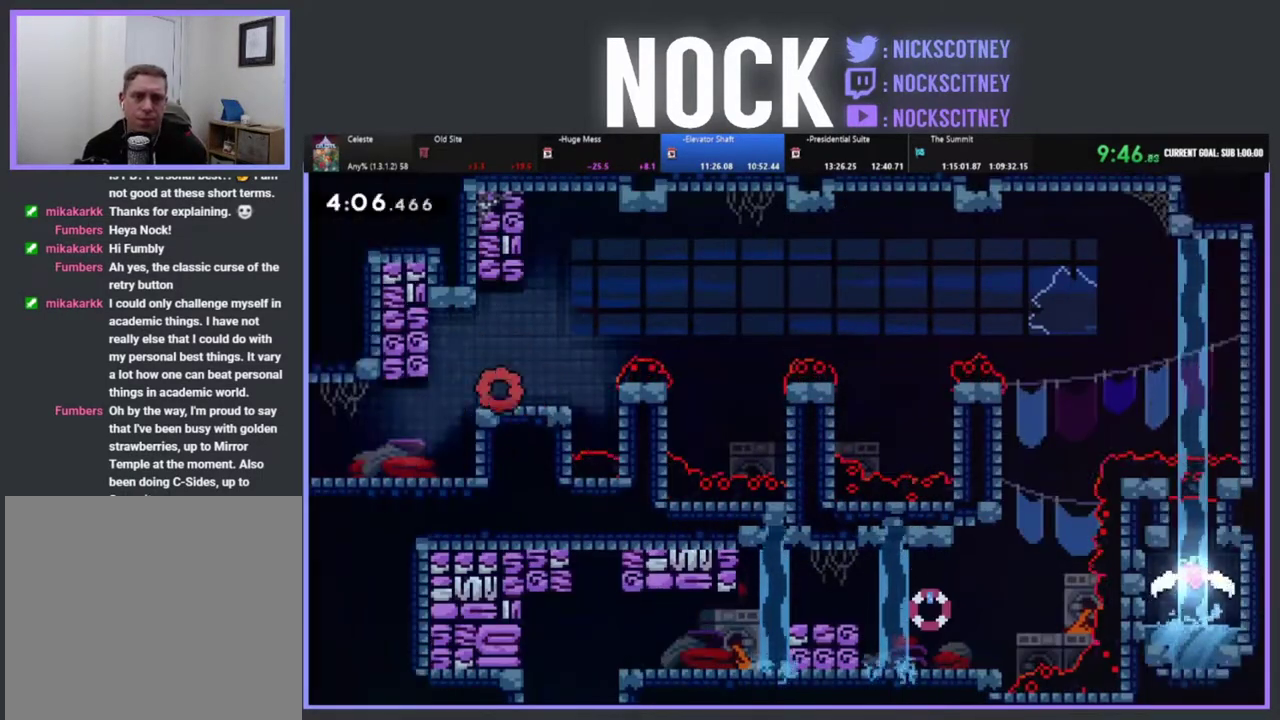
{"buttons": ["CROSS", "R2", "DPAD_RIGHT"], "left_stick": "center", "events": [[117, "DPAD_RIGHT", "down"], [250, "CROSS", "down"], [283, "DPAD_RIGHT", "up"], [467, "DPAD_RIGHT", "down"]]}
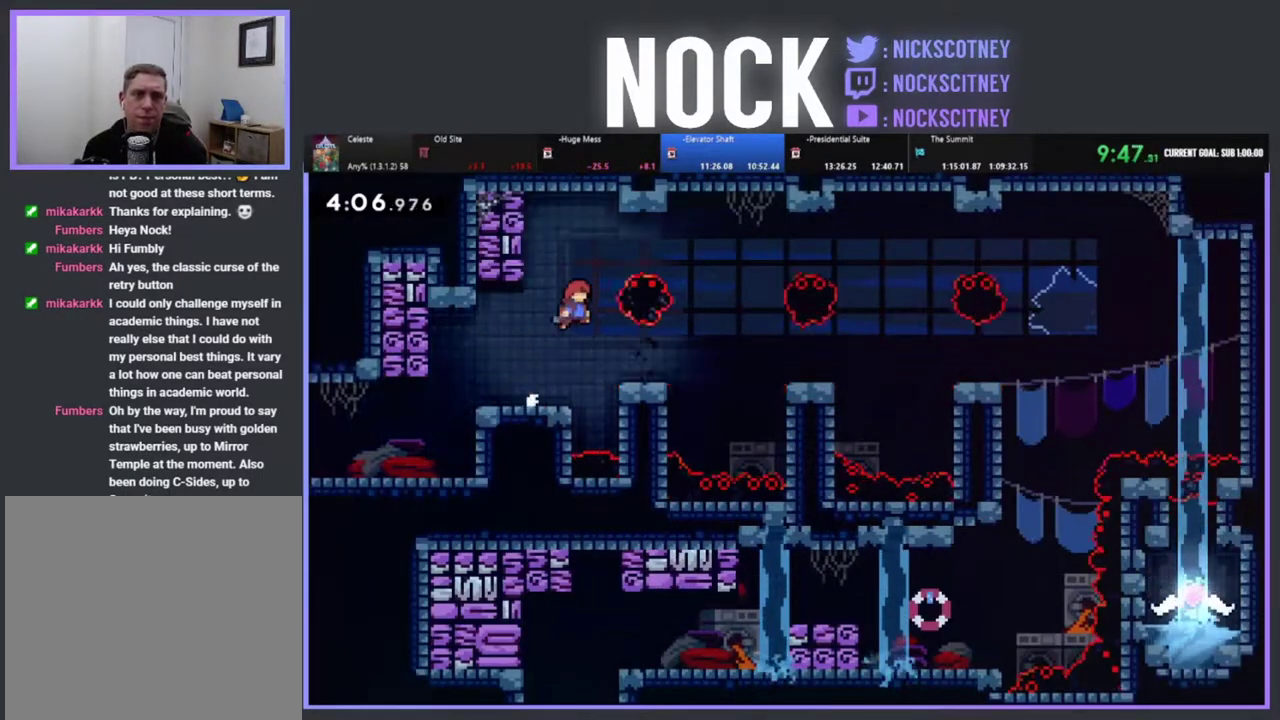
{"buttons": ["CROSS", "R2", "DPAD_RIGHT"], "left_stick": "center", "events": [[183, "CROSS", "up"], [317, "DPAD_RIGHT", "up"], [383, "DPAD_RIGHT", "down"], [400, "CROSS", "down"]]}
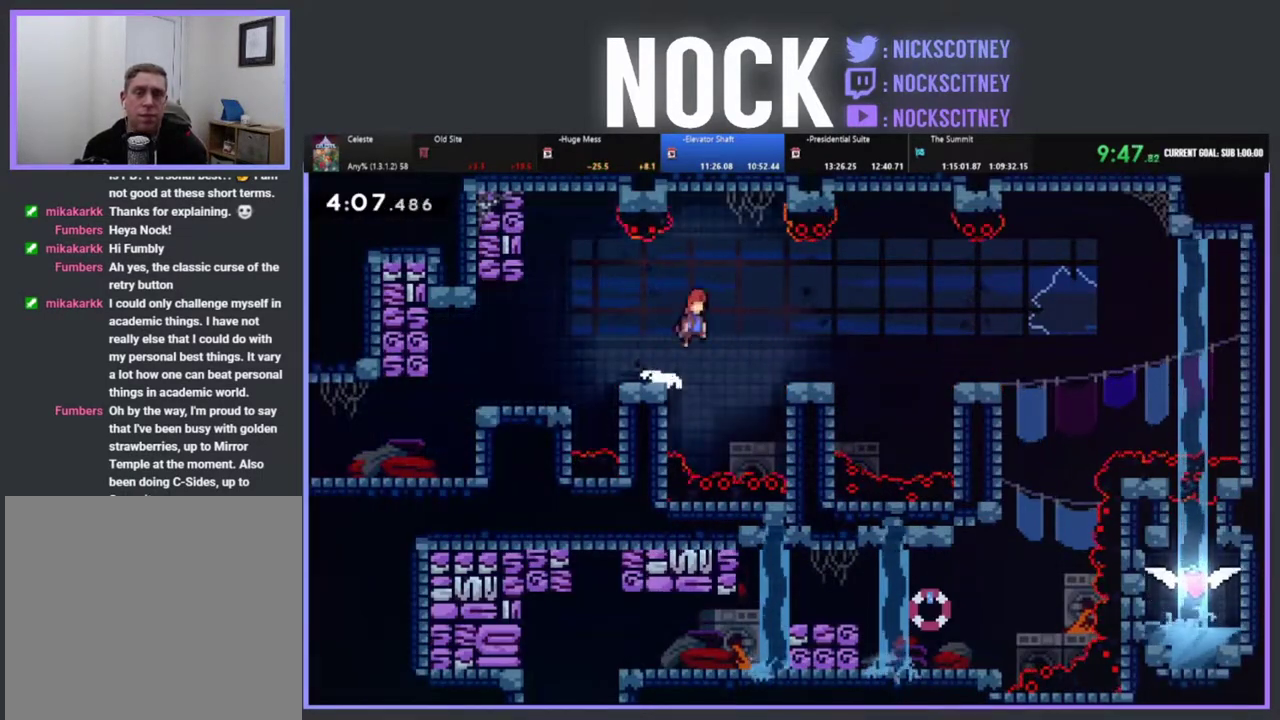
{"buttons": ["R2", "DPAD_RIGHT"], "left_stick": "center", "events": [[33, "CROSS", "up"], [400, "CROSS", "down"], [483, "CROSS", "up"]]}
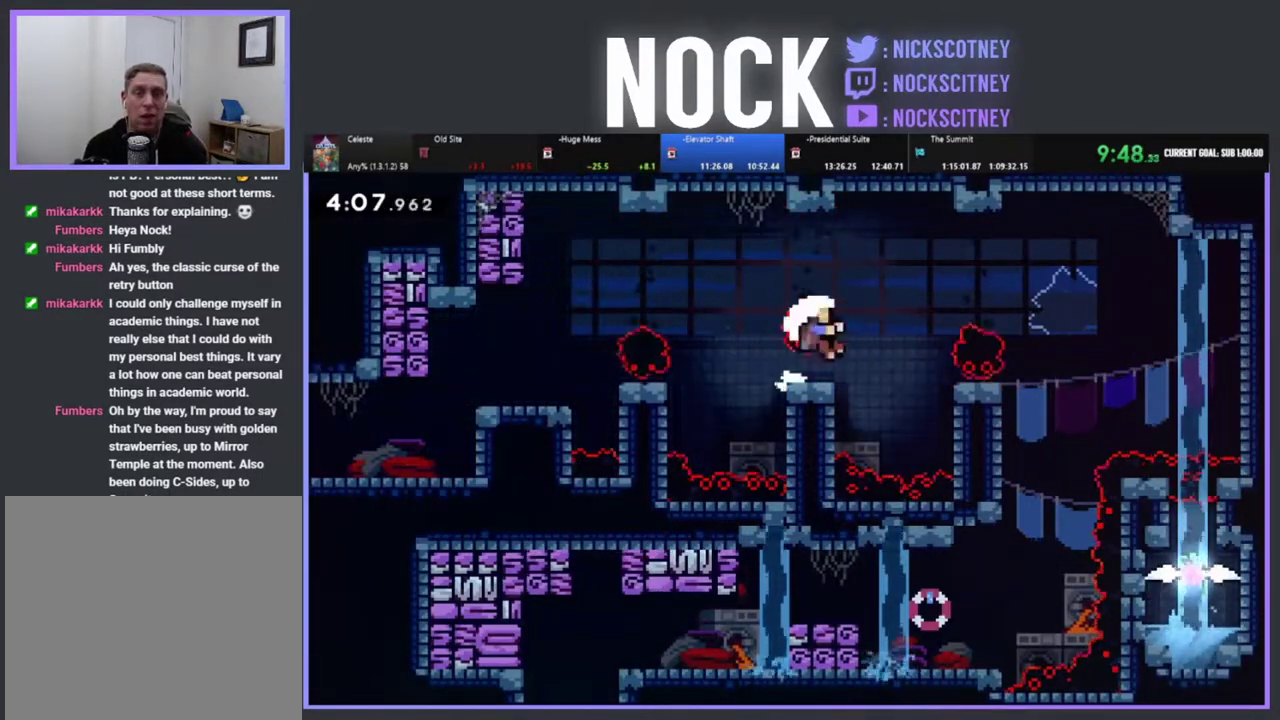
{"buttons": [], "left_stick": "center", "events": [[233, "DPAD_RIGHT", "up"], [283, "R2", "up"]]}
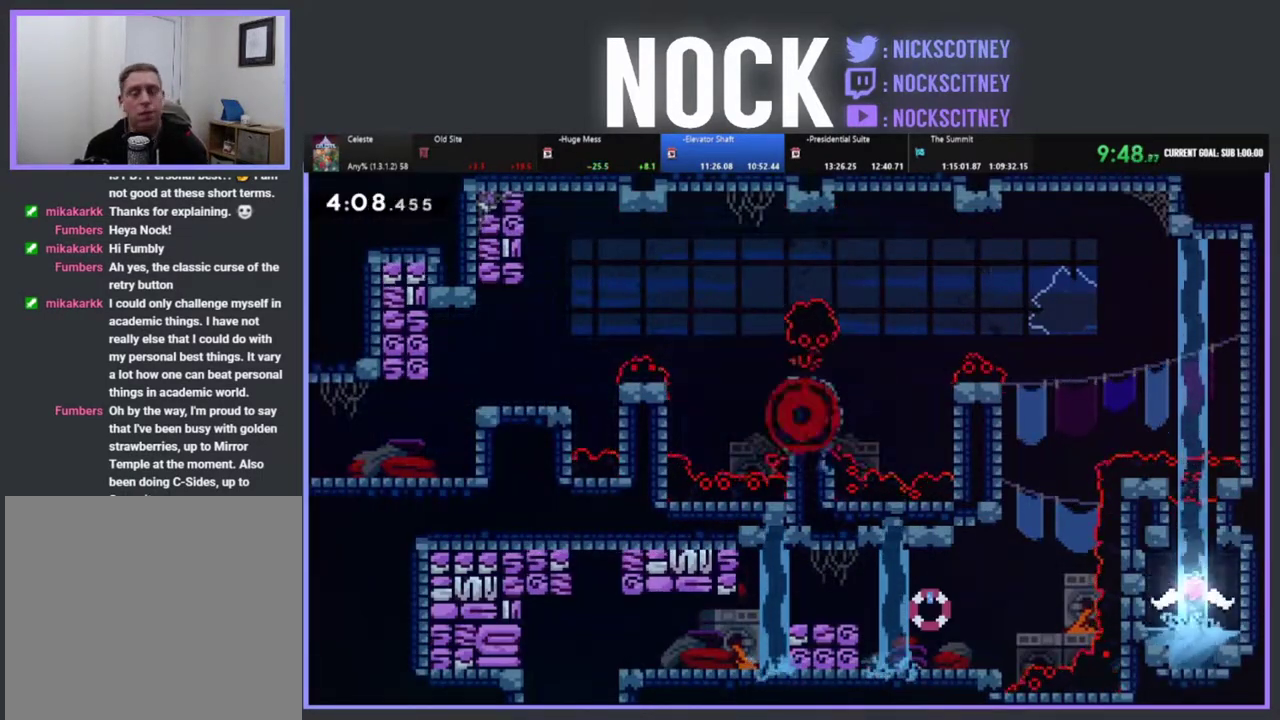
{"buttons": [], "left_stick": "center", "events": []}
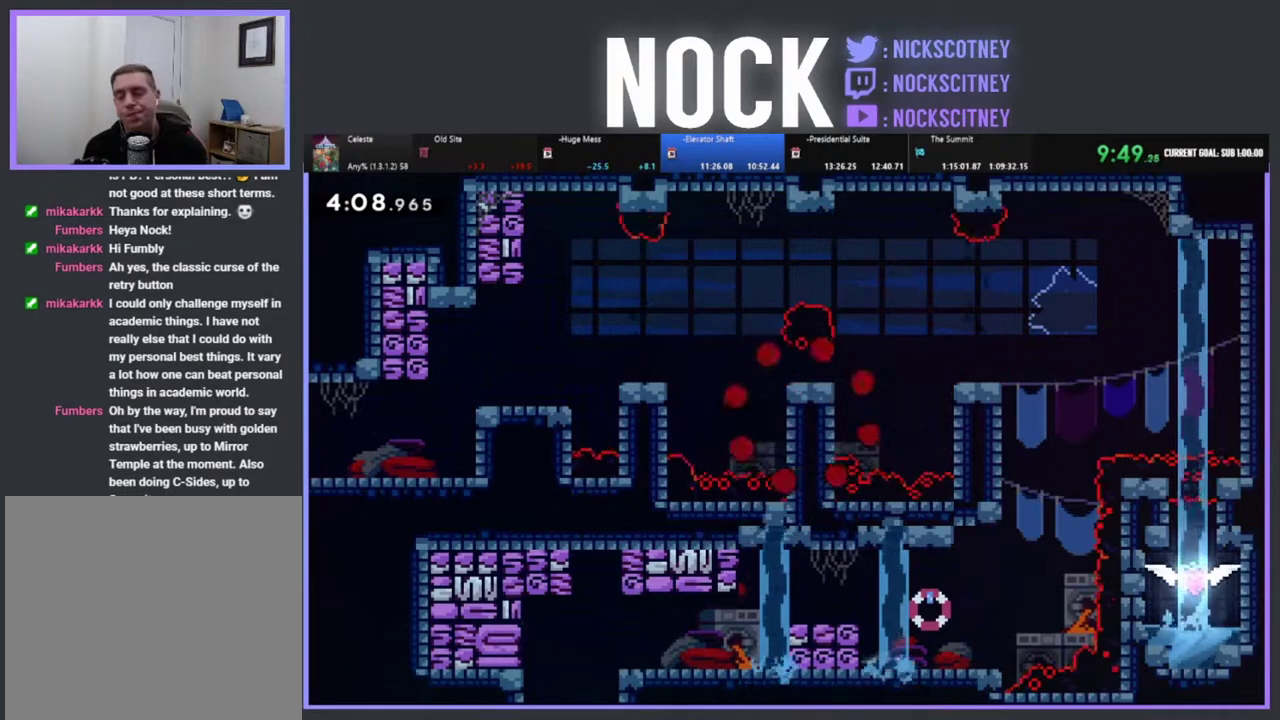
{"buttons": ["R2"], "left_stick": "center", "events": [[317, "R2", "down"]]}
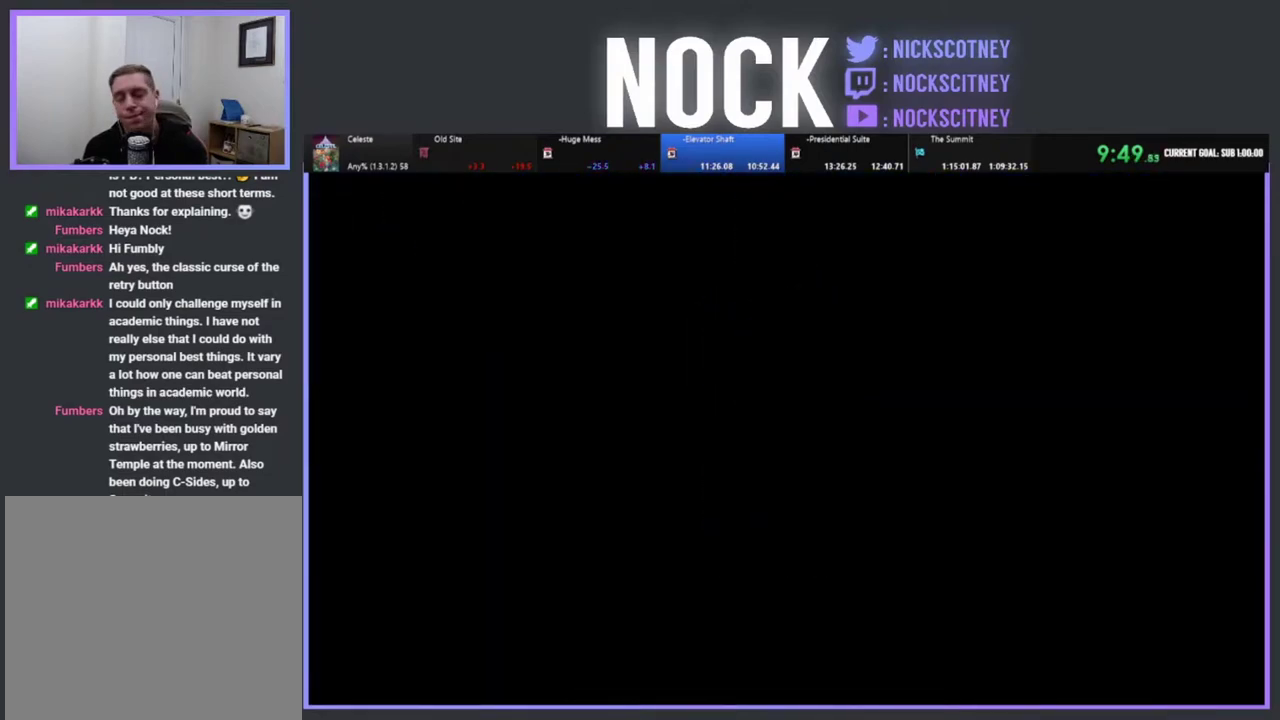
{"buttons": ["R2"], "left_stick": "center", "events": []}
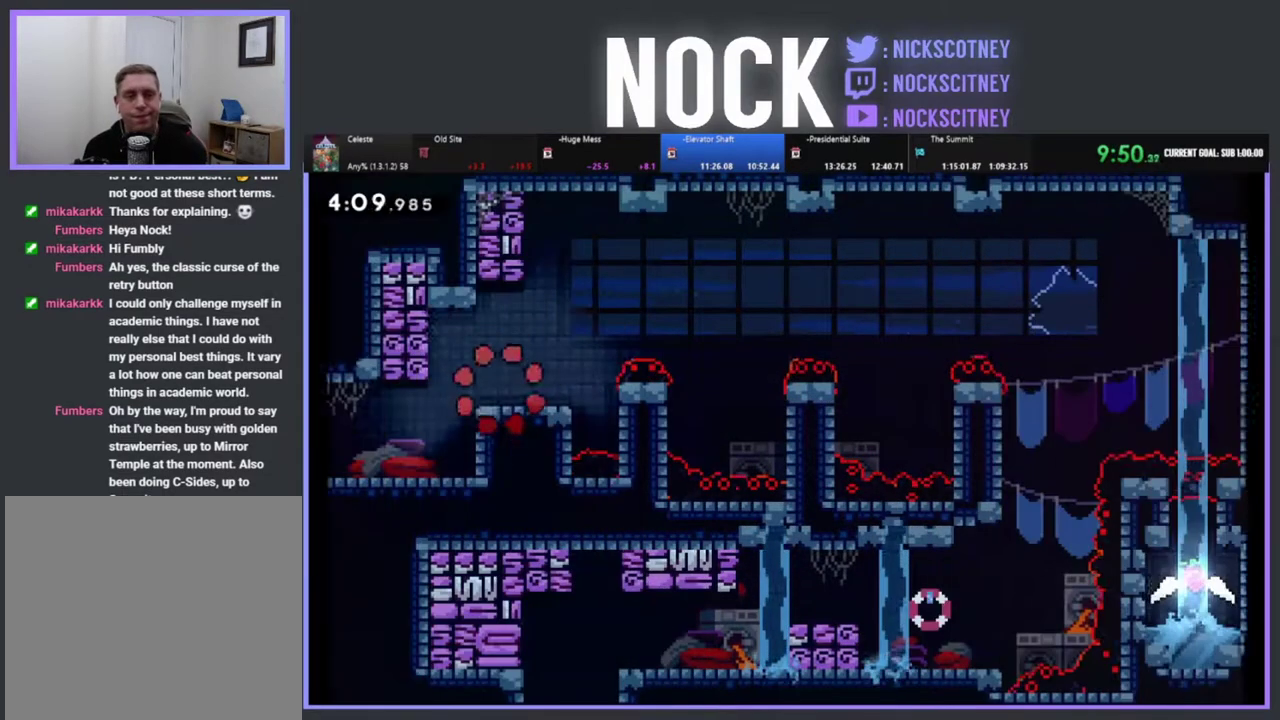
{"buttons": ["R2"], "left_stick": "center", "events": [[167, "DPAD_RIGHT", "down"], [283, "CROSS", "down"], [350, "DPAD_RIGHT", "up"], [400, "CROSS", "up"]]}
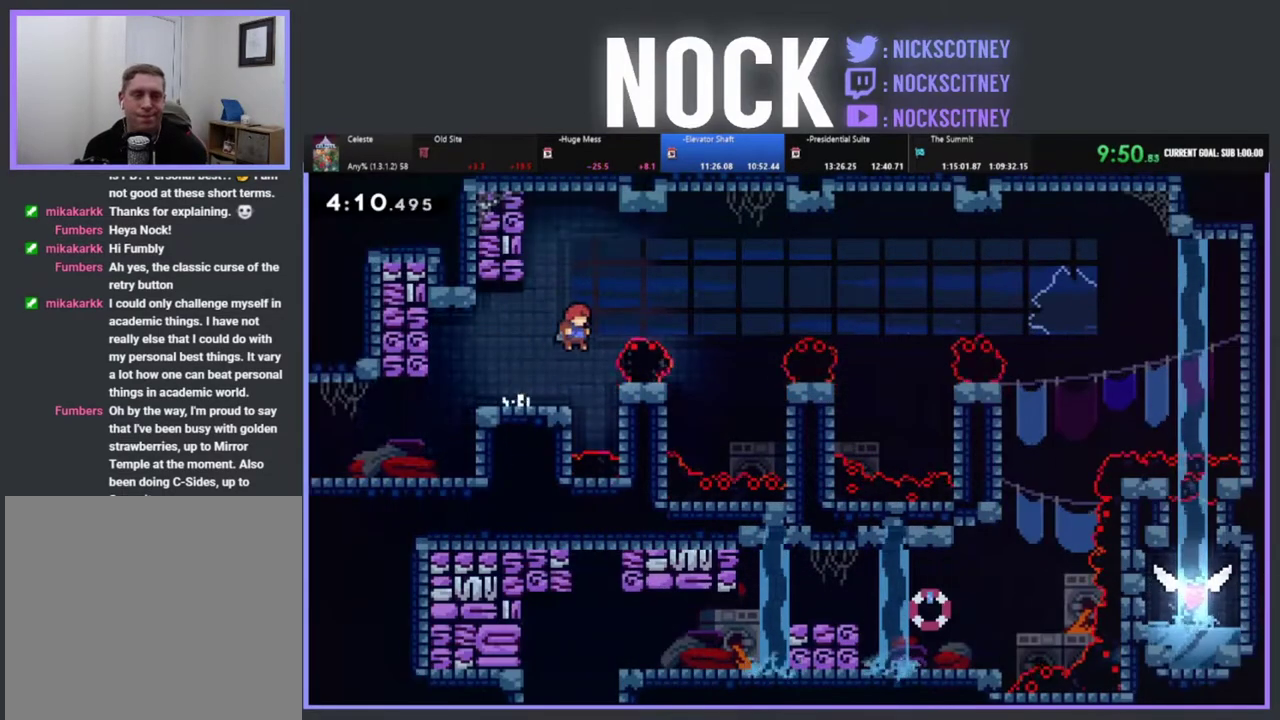
{"buttons": ["R2"], "left_stick": "center", "events": [[267, "DPAD_LEFT", "down"], [383, "DPAD_LEFT", "up"]]}
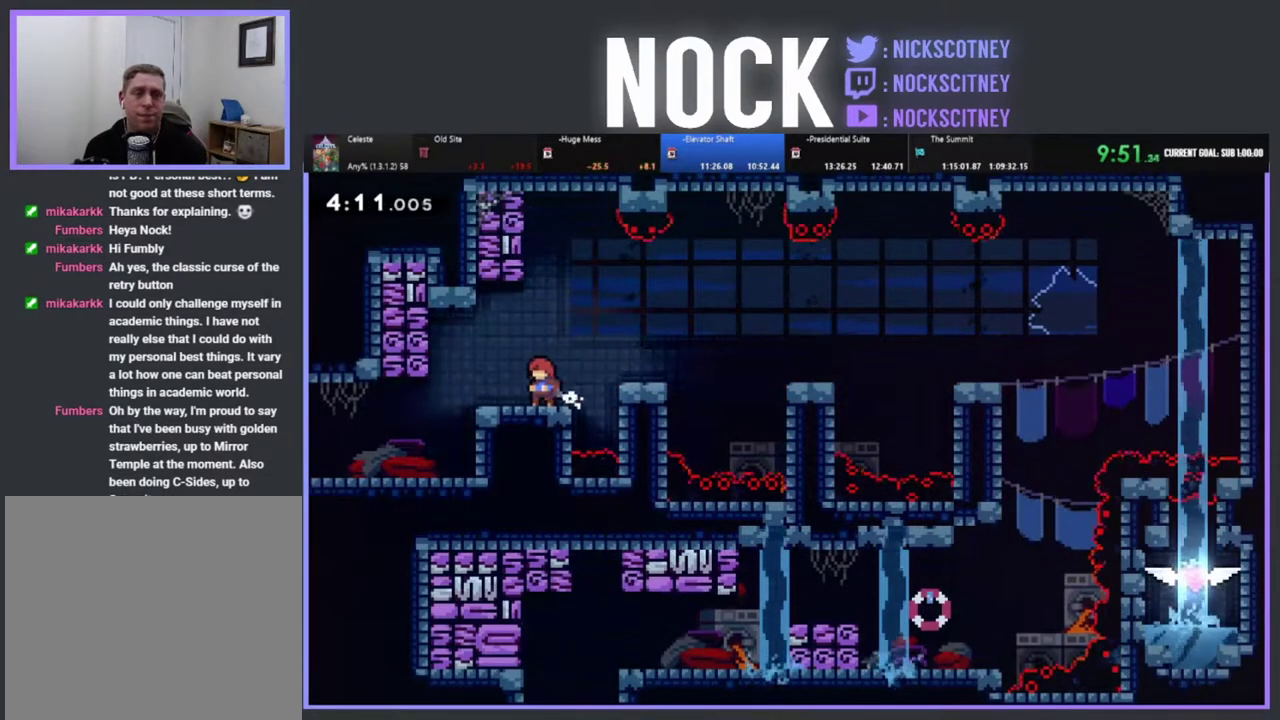
{"buttons": ["R2"], "left_stick": "center", "events": [[117, "DPAD_RIGHT", "down"], [200, "DPAD_RIGHT", "up"]]}
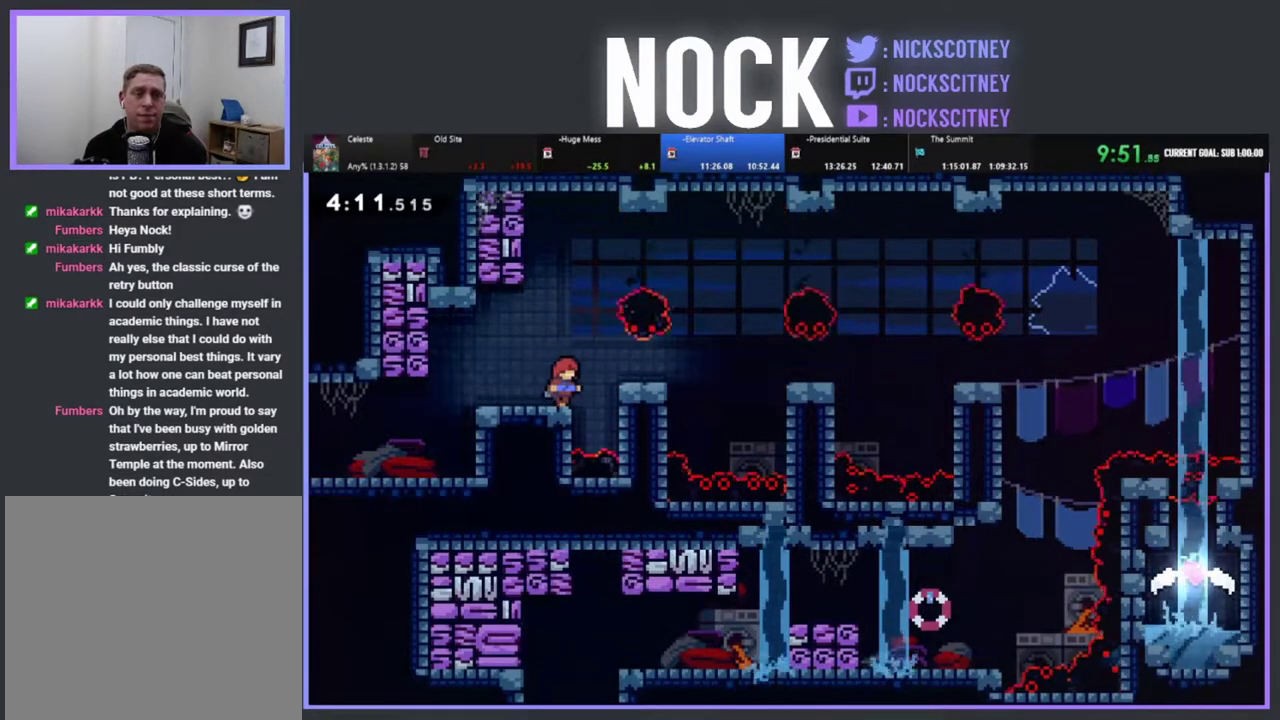
{"buttons": ["R2"], "left_stick": "center", "events": []}
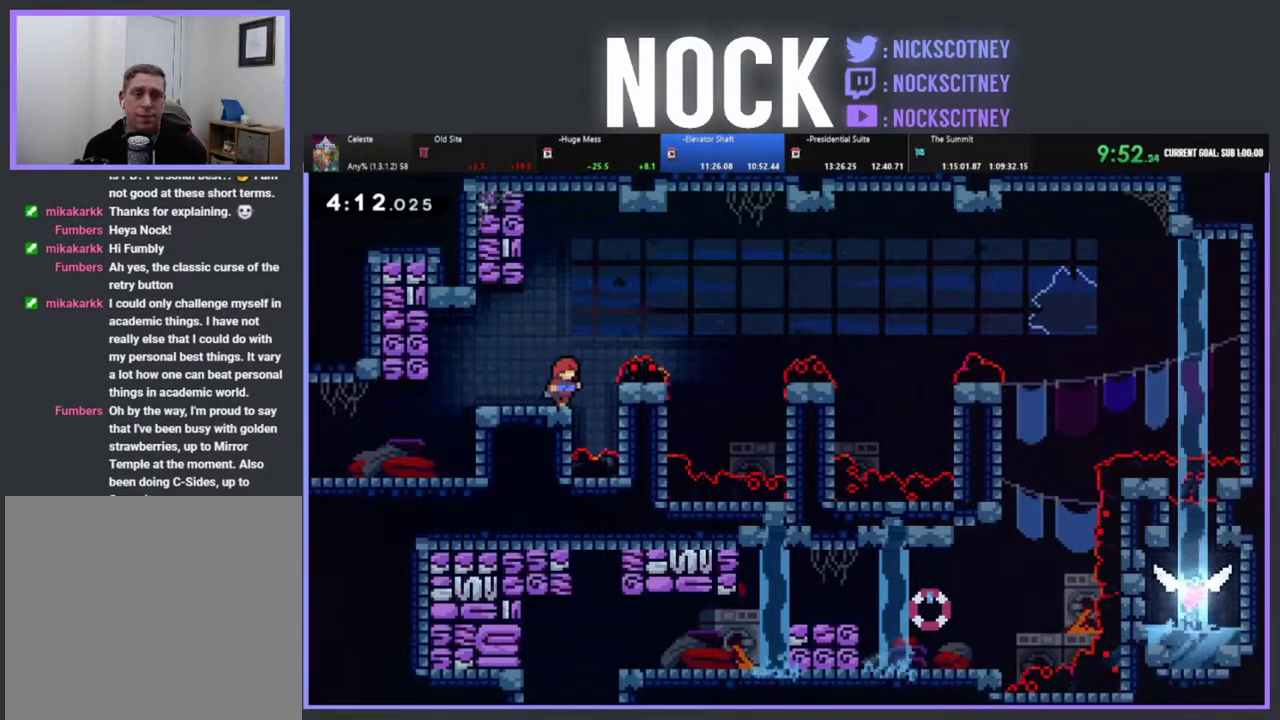
{"buttons": ["R2", "DPAD_RIGHT"], "left_stick": "center", "events": [[233, "CROSS", "down"], [283, "DPAD_RIGHT", "down"], [367, "CROSS", "up"]]}
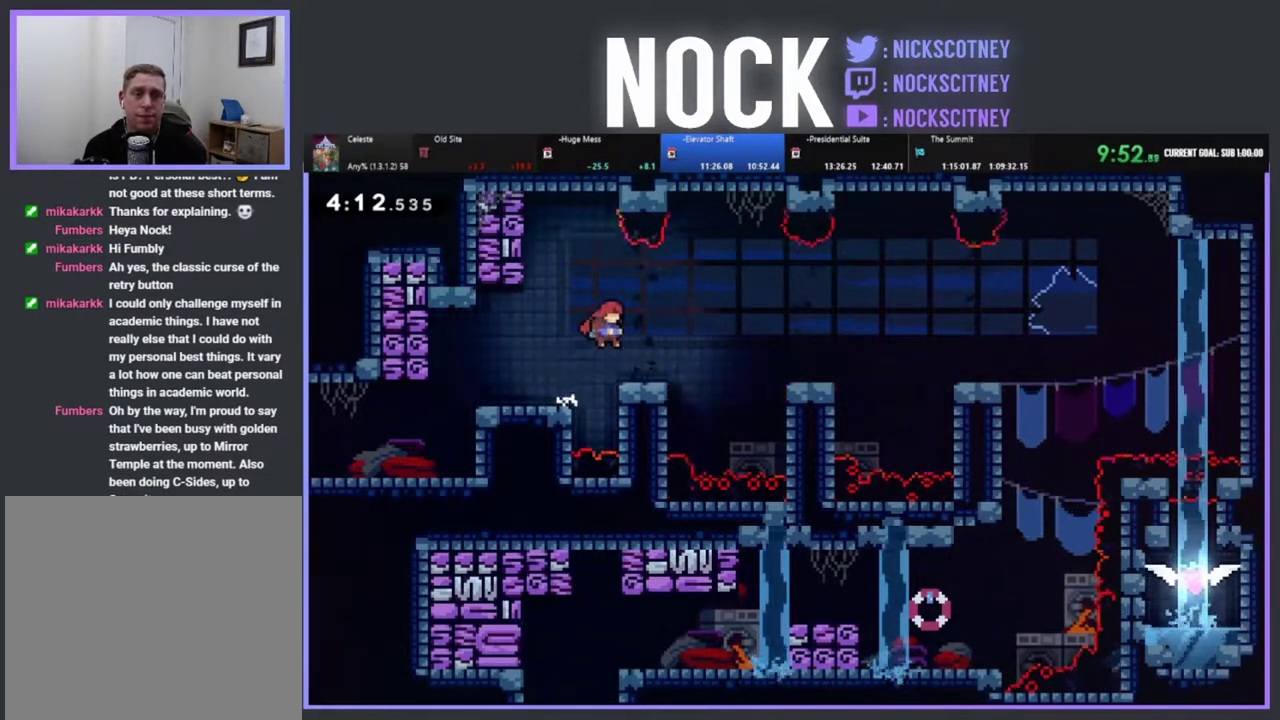
{"buttons": ["R2", "DPAD_RIGHT"], "left_stick": "center", "events": [[233, "CROSS", "down"], [383, "CROSS", "up"]]}
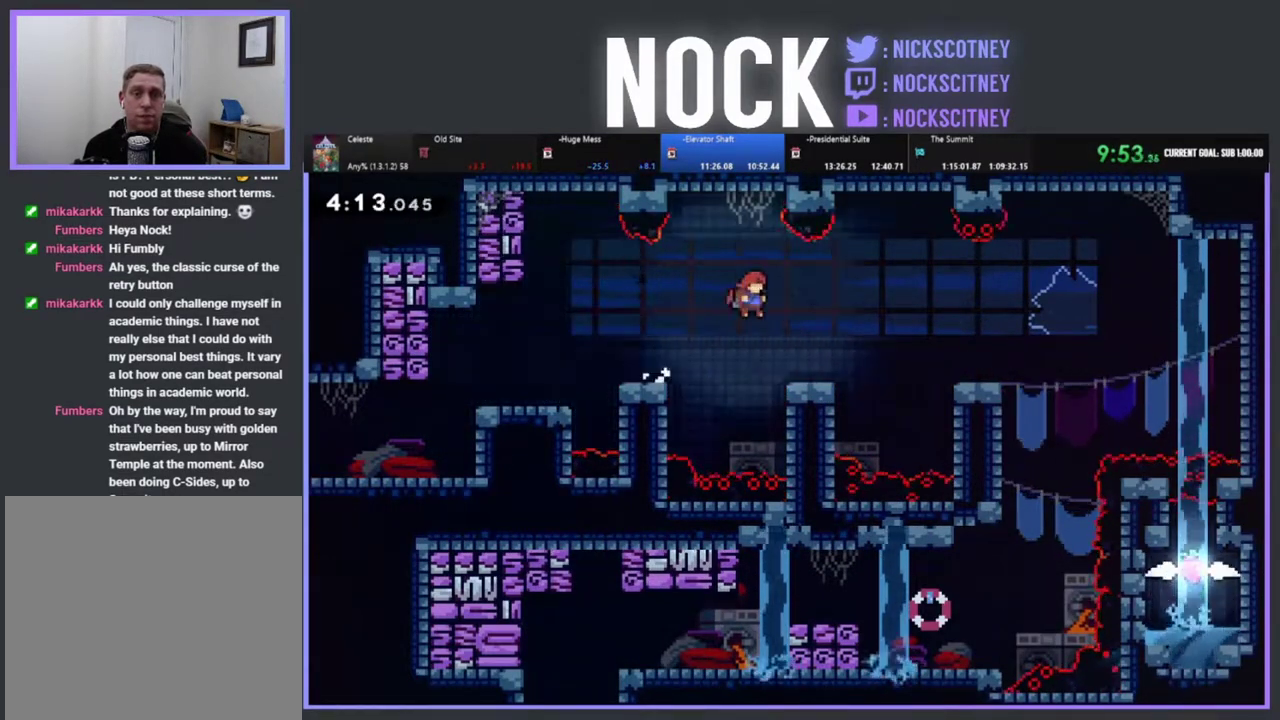
{"buttons": ["R2", "DPAD_RIGHT"], "left_stick": "center", "events": []}
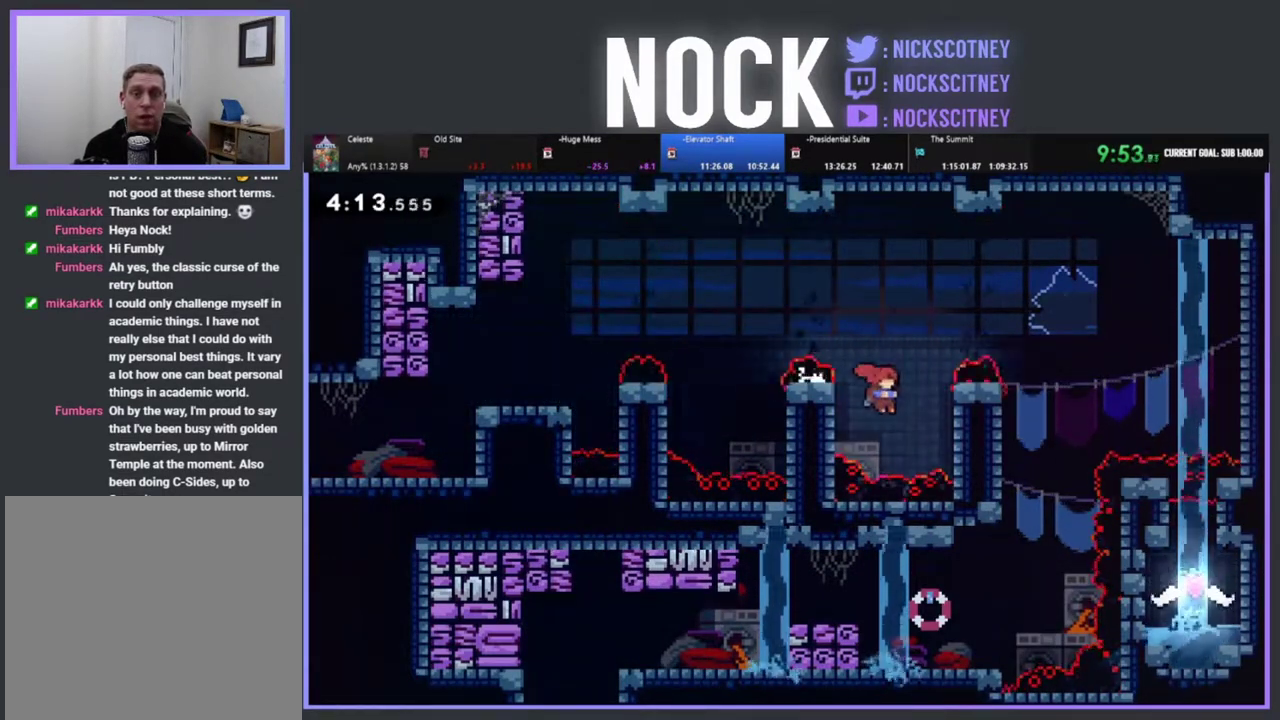
{"buttons": ["R2"], "left_stick": "center", "events": [[167, "DPAD_UP", "down"], [300, "DPAD_RIGHT", "up"], [450, "DPAD_UP", "up"]]}
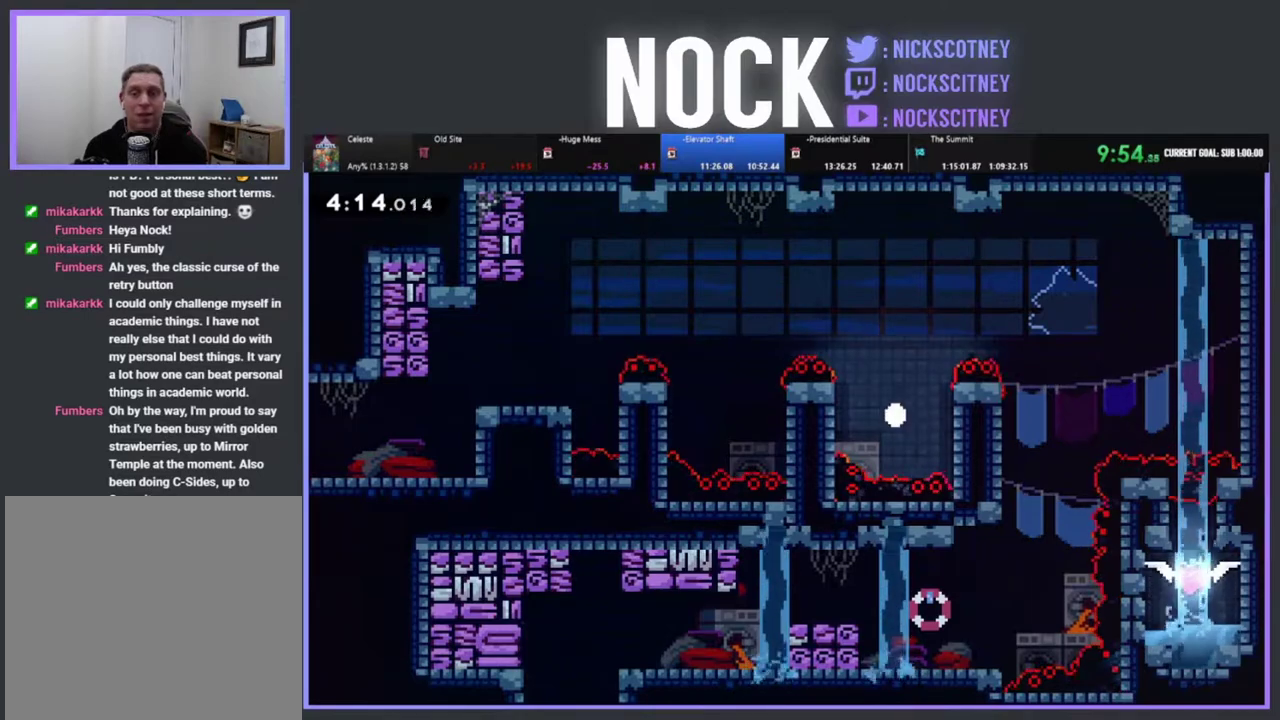
{"buttons": [], "left_stick": "center", "events": [[50, "R2", "up"]]}
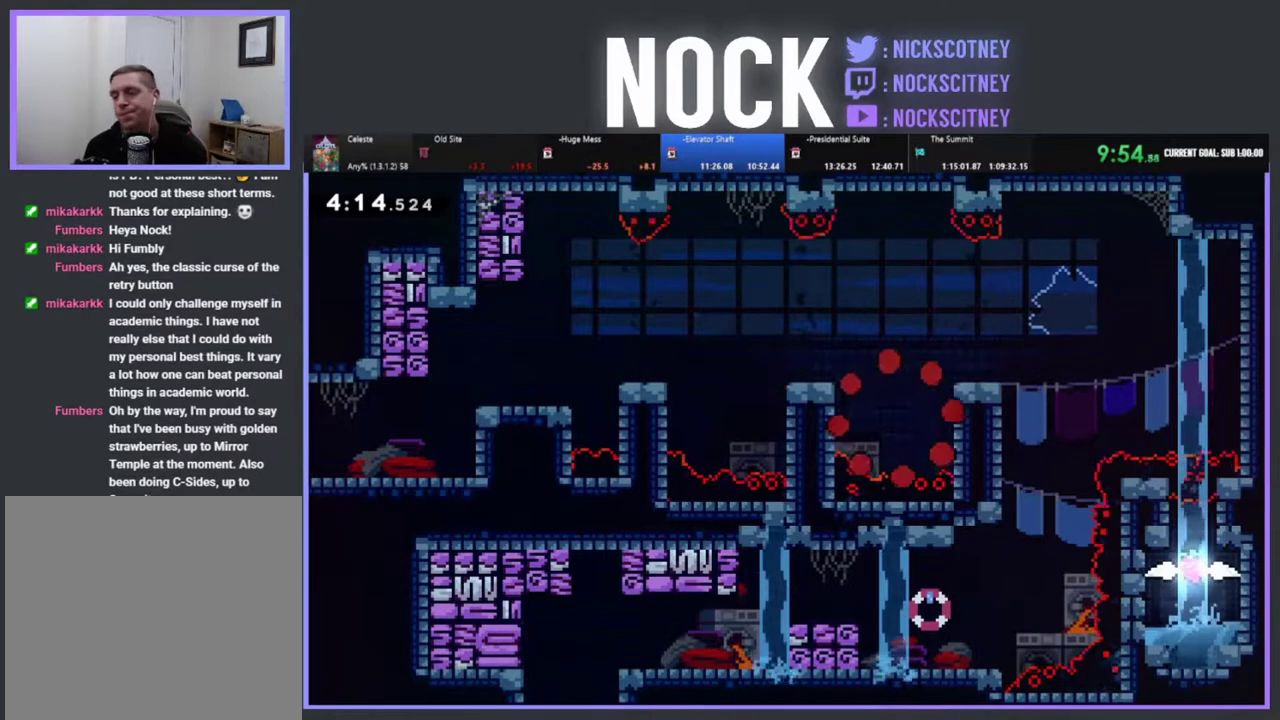
{"buttons": ["R2"], "left_stick": "center", "events": [[283, "R2", "down"]]}
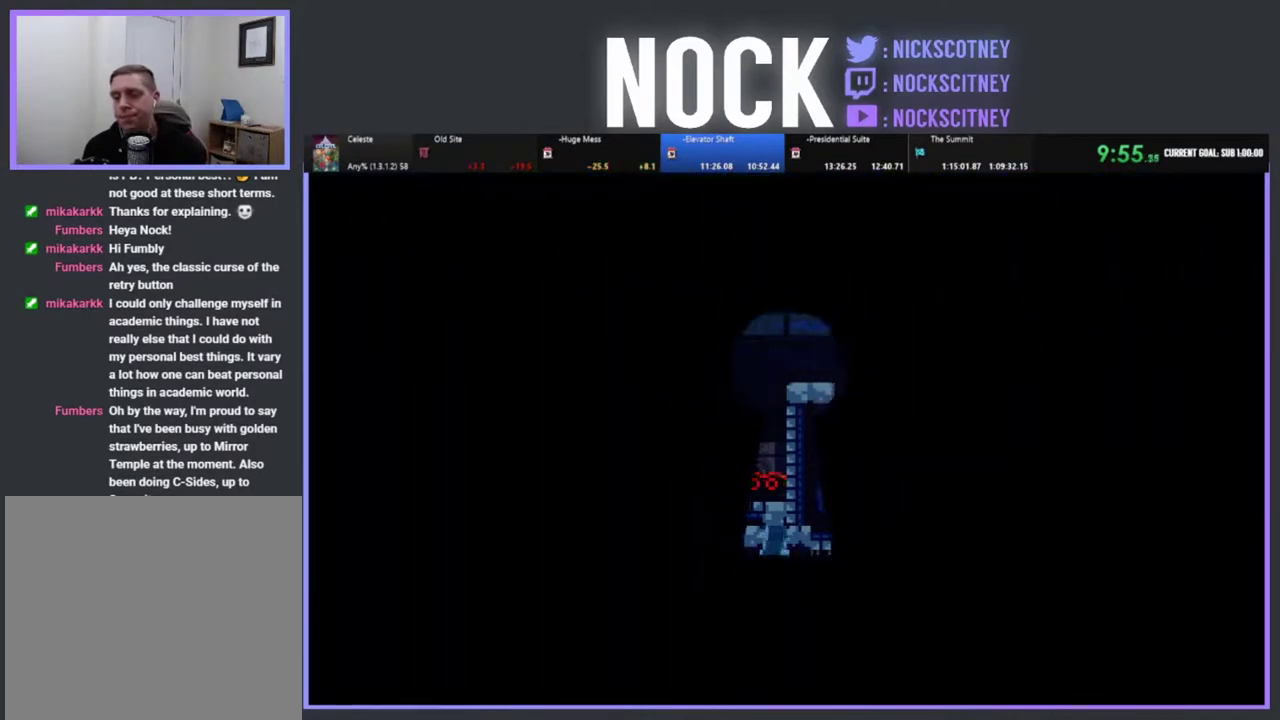
{"buttons": ["R2"], "left_stick": "center", "events": []}
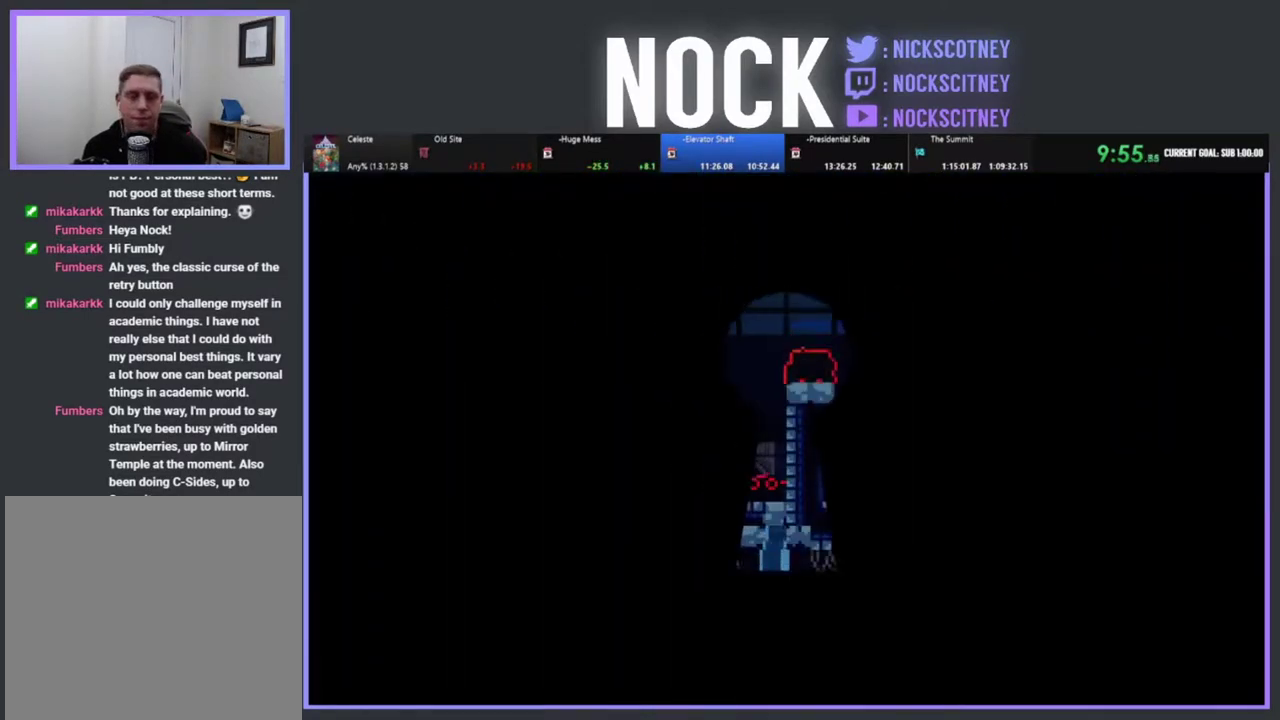
{"buttons": ["R2", "DPAD_RIGHT"], "left_stick": "center", "events": [[483, "DPAD_RIGHT", "down"]]}
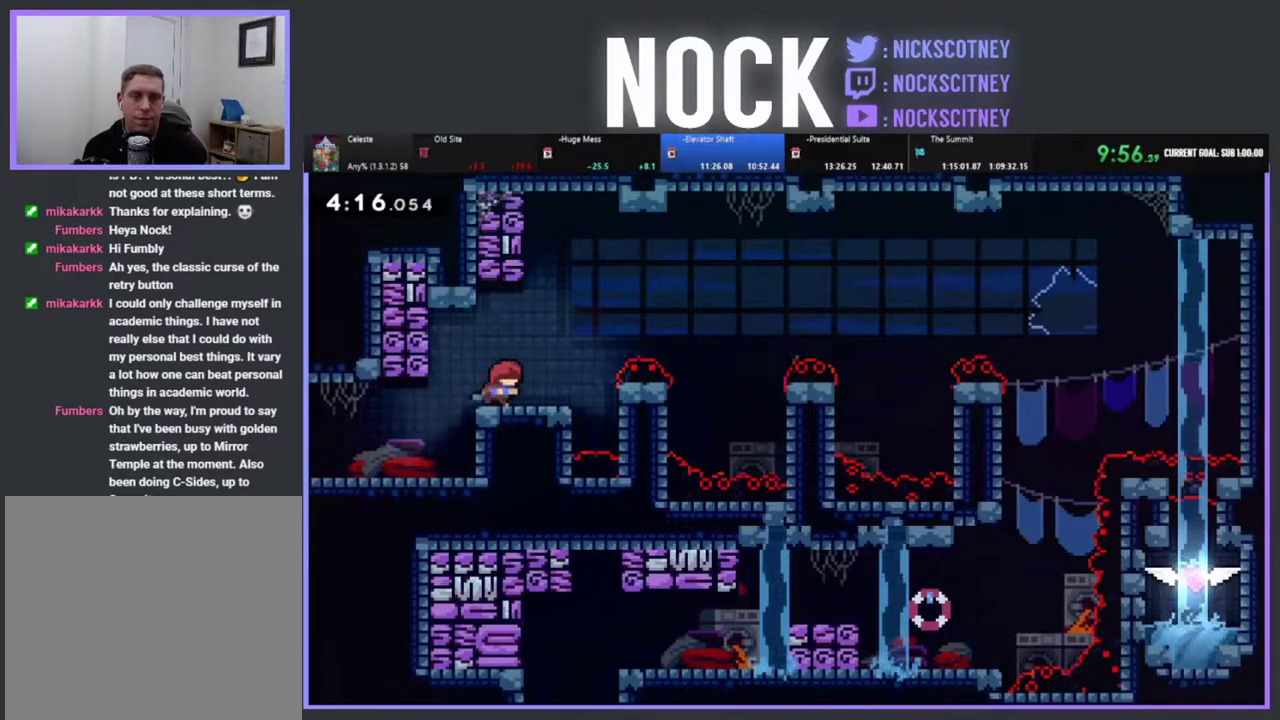
{"buttons": ["R2", "DPAD_RIGHT"], "left_stick": "center", "events": [[33, "DPAD_RIGHT", "up"], [100, "DPAD_RIGHT", "down"], [250, "CROSS", "down"], [333, "DPAD_RIGHT", "up"], [433, "CROSS", "up"], [433, "DPAD_RIGHT", "down"]]}
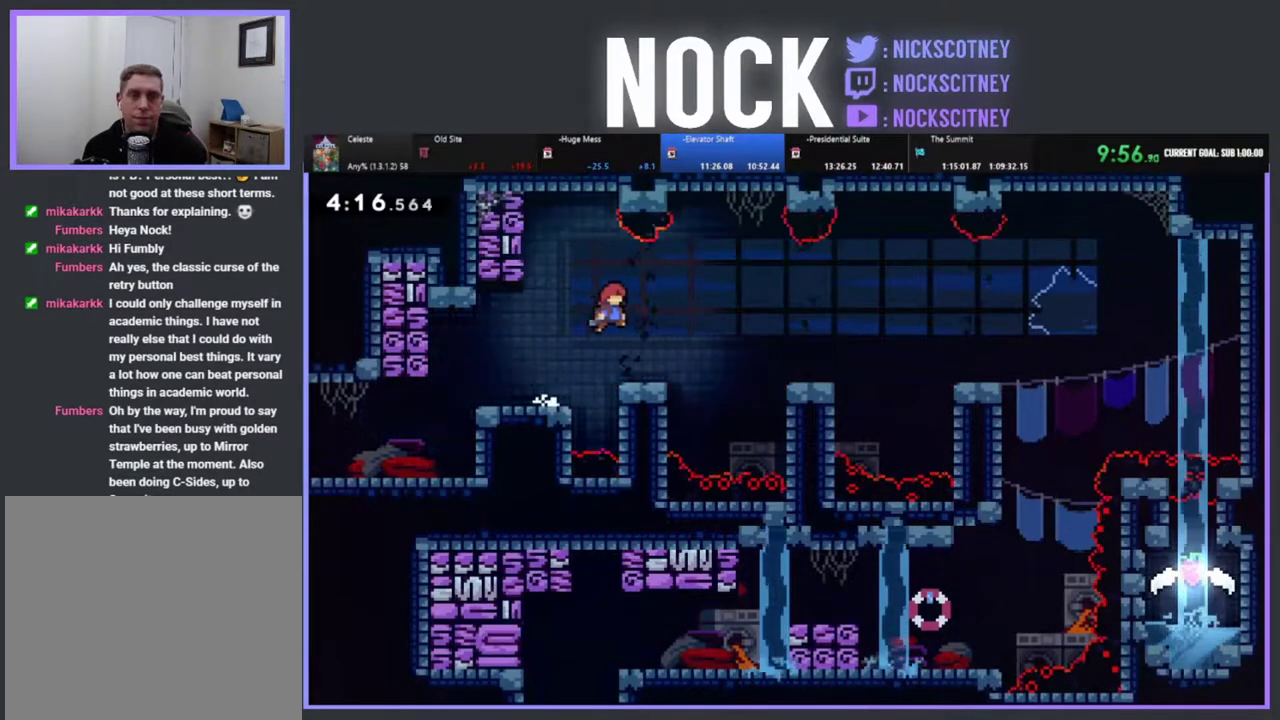
{"buttons": ["R2", "DPAD_RIGHT"], "left_stick": "center", "events": [[317, "CROSS", "down"], [500, "CROSS", "up"]]}
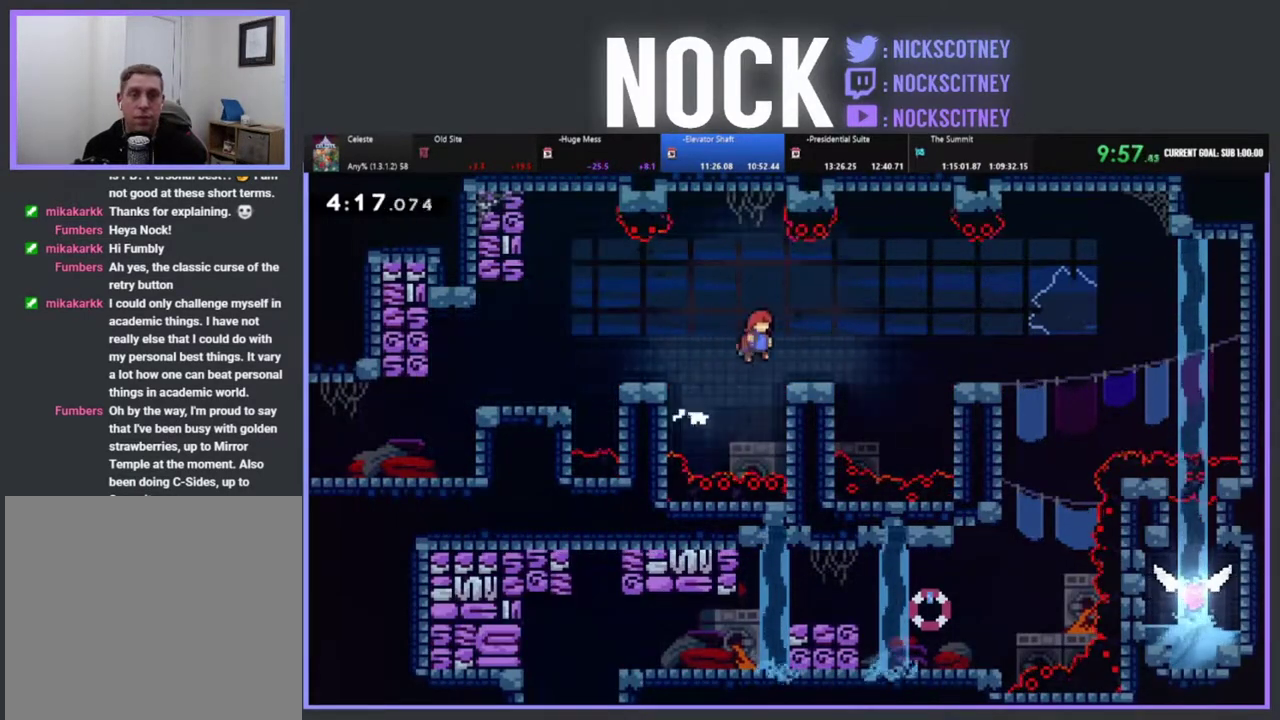
{"buttons": ["R2", "DPAD_UP", "DPAD_RIGHT"], "left_stick": "center", "events": [[500, "DPAD_UP", "down"]]}
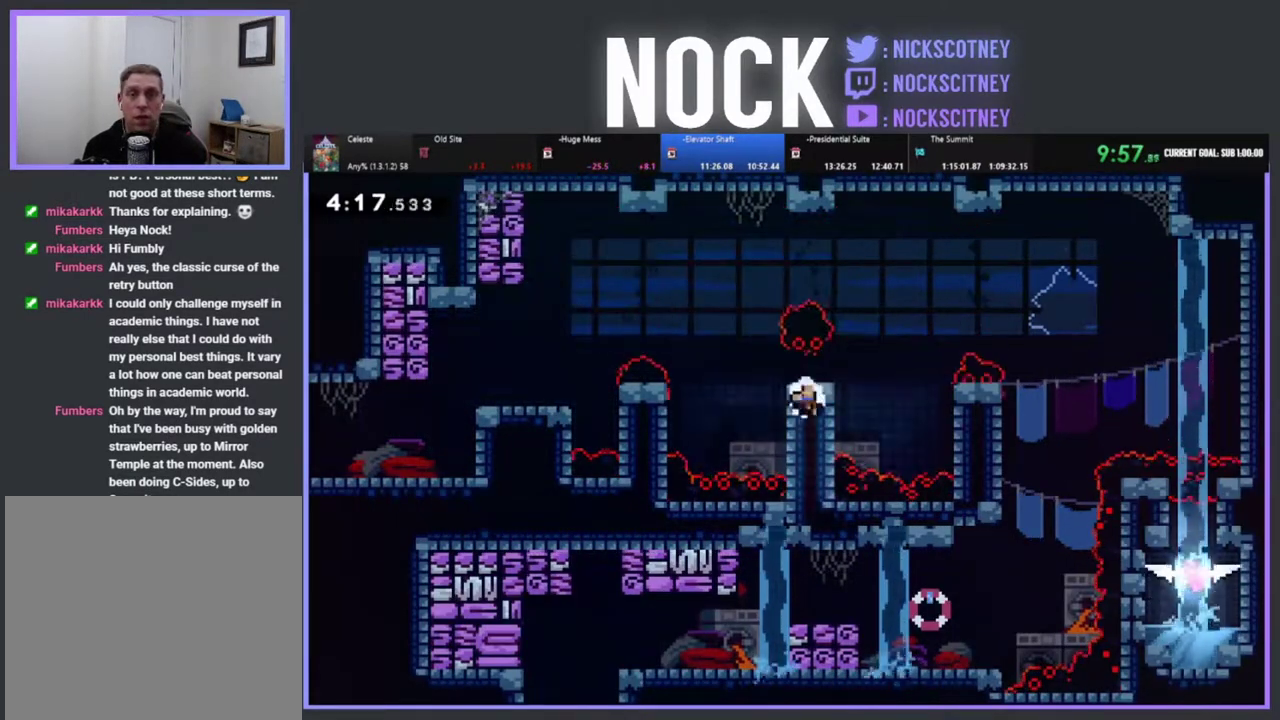
{"buttons": [], "left_stick": "center", "events": [[83, "DPAD_RIGHT", "up"], [100, "DPAD_UP", "up"], [167, "R2", "up"]]}